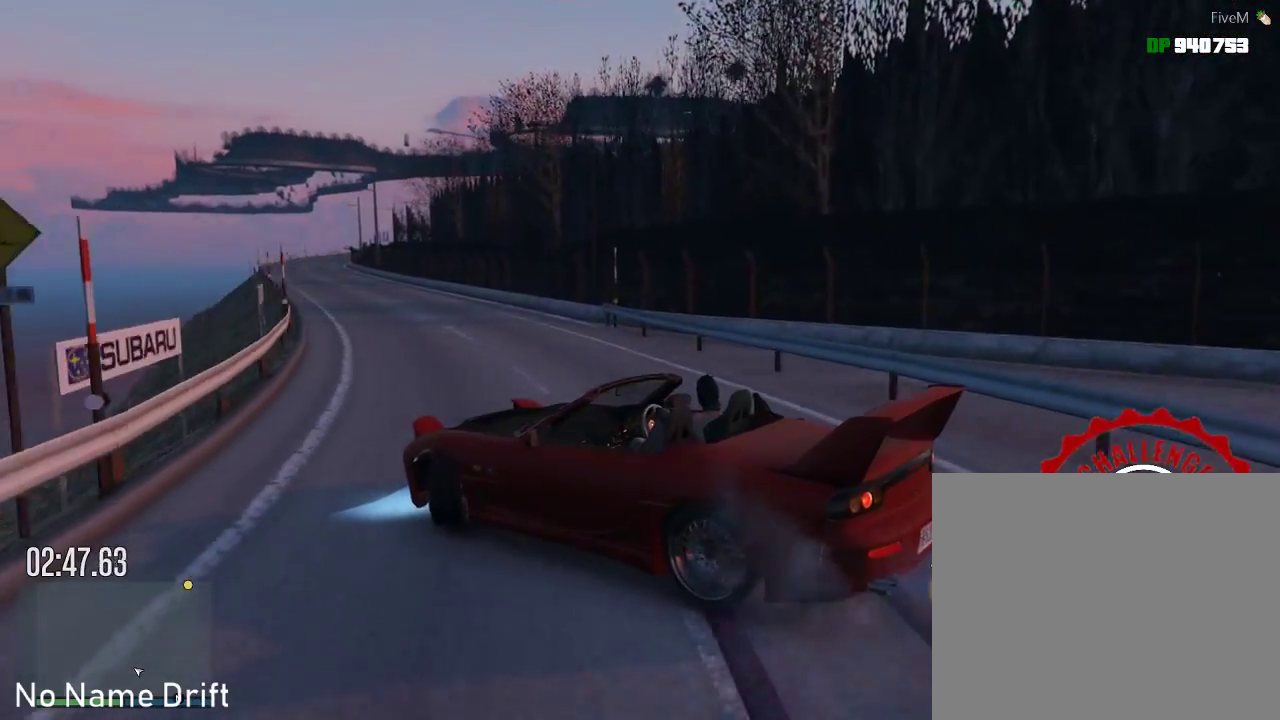
Gameplay with a controller (Xbox layout); each line is a JSON object with the inputs held at the frame after it (dt_ms = milliseconds from this image to that frame). "events" lists button and stick changes between this image and that frame as [ms after this image, input, new state], when the widget could be followed in between. Not read: DPAD_DOWN DPAD_LEFT DPAD_RIGHT DPAD_UP right_stick.
{"dt_ms": 500, "buttons": ["R2"], "left_stick": "left", "events": [[150, "left_stick", "center"], [450, "left_stick", "left"]]}
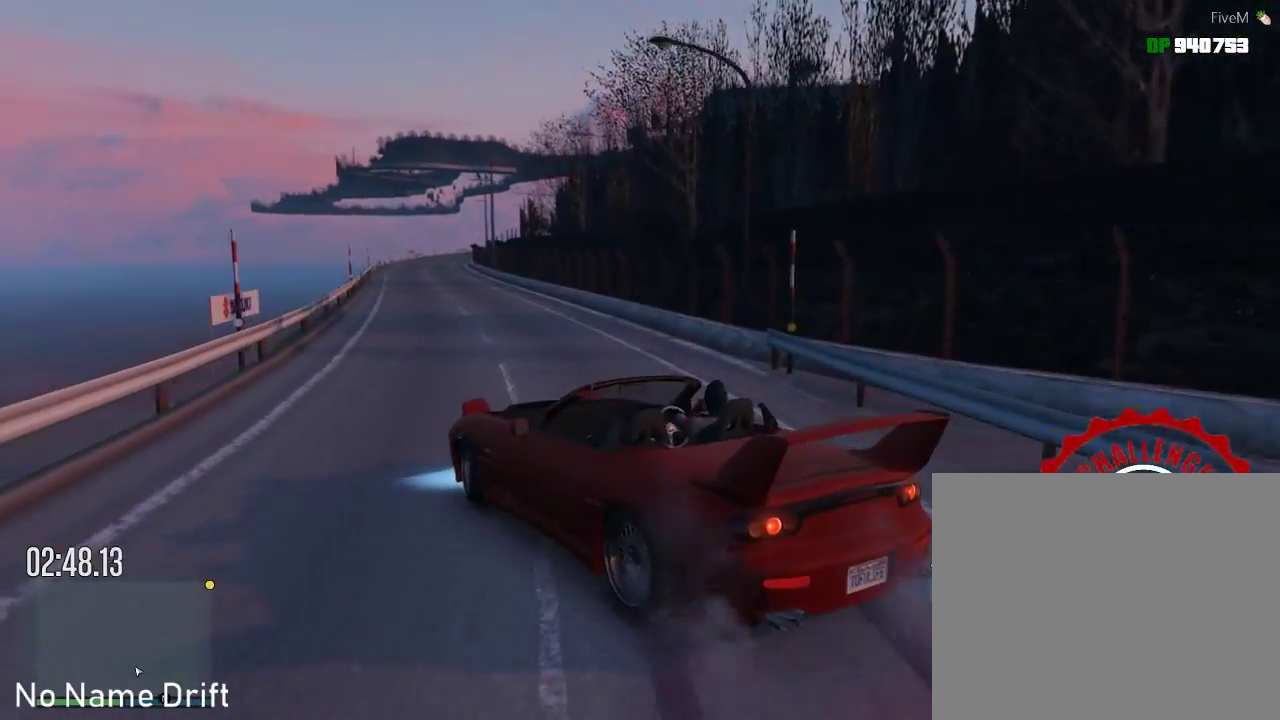
{"dt_ms": 500, "buttons": ["R2"], "left_stick": "center", "events": [[150, "left_stick", "center"]]}
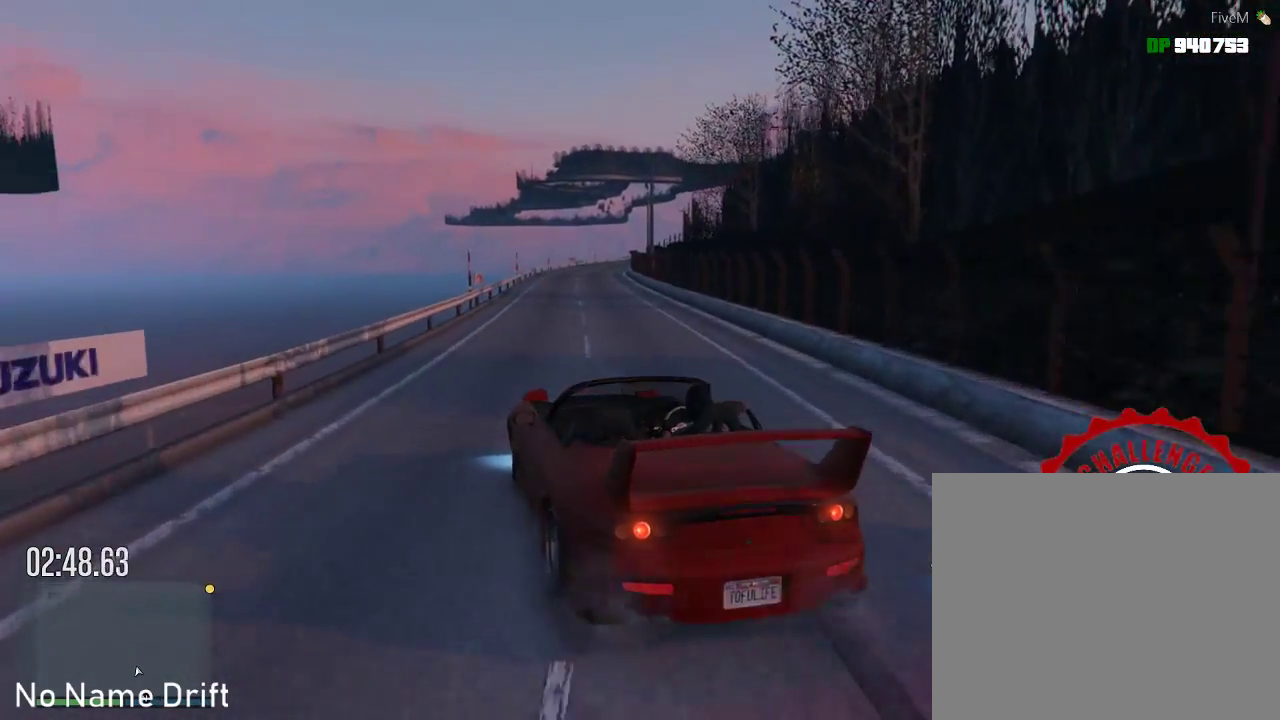
{"dt_ms": 500, "buttons": [], "left_stick": "right", "events": [[417, "R2", "up"], [450, "left_stick", "right"]]}
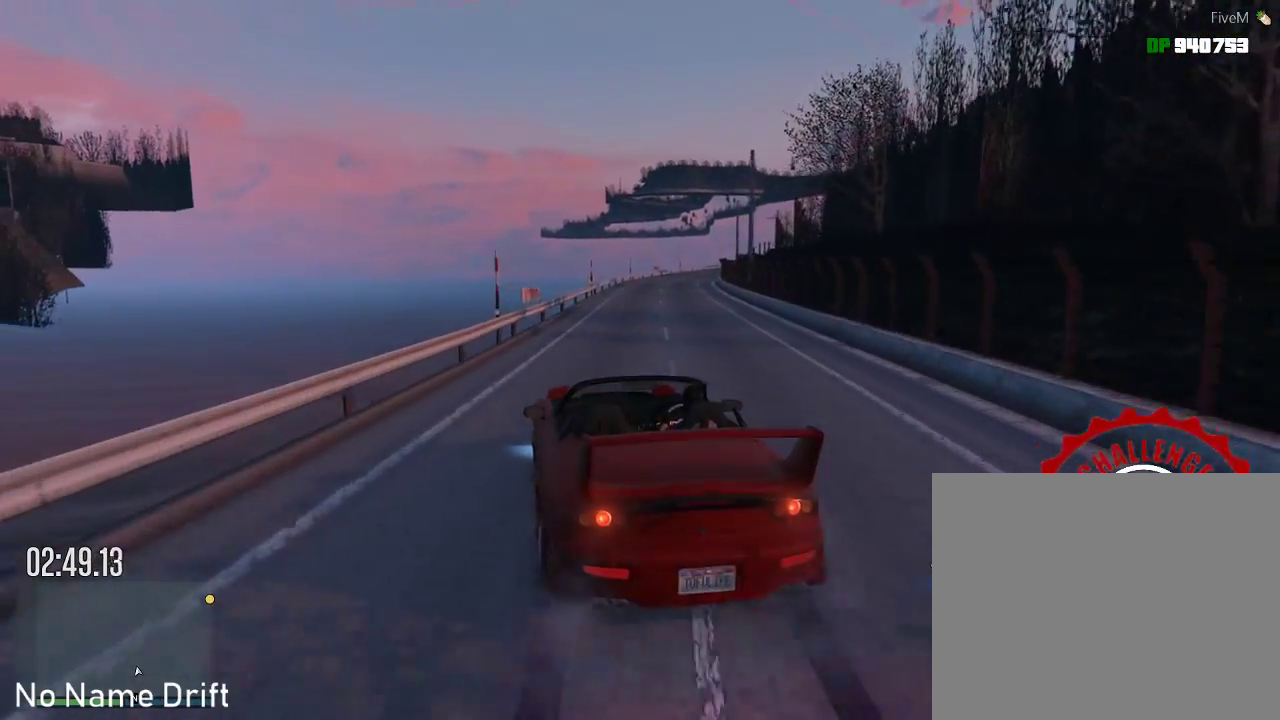
{"dt_ms": 500, "buttons": ["R2"], "left_stick": "center", "events": [[117, "left_stick", "center"], [233, "R2", "down"], [267, "left_stick", "right"], [383, "left_stick", "left"], [433, "left_stick", "center"]]}
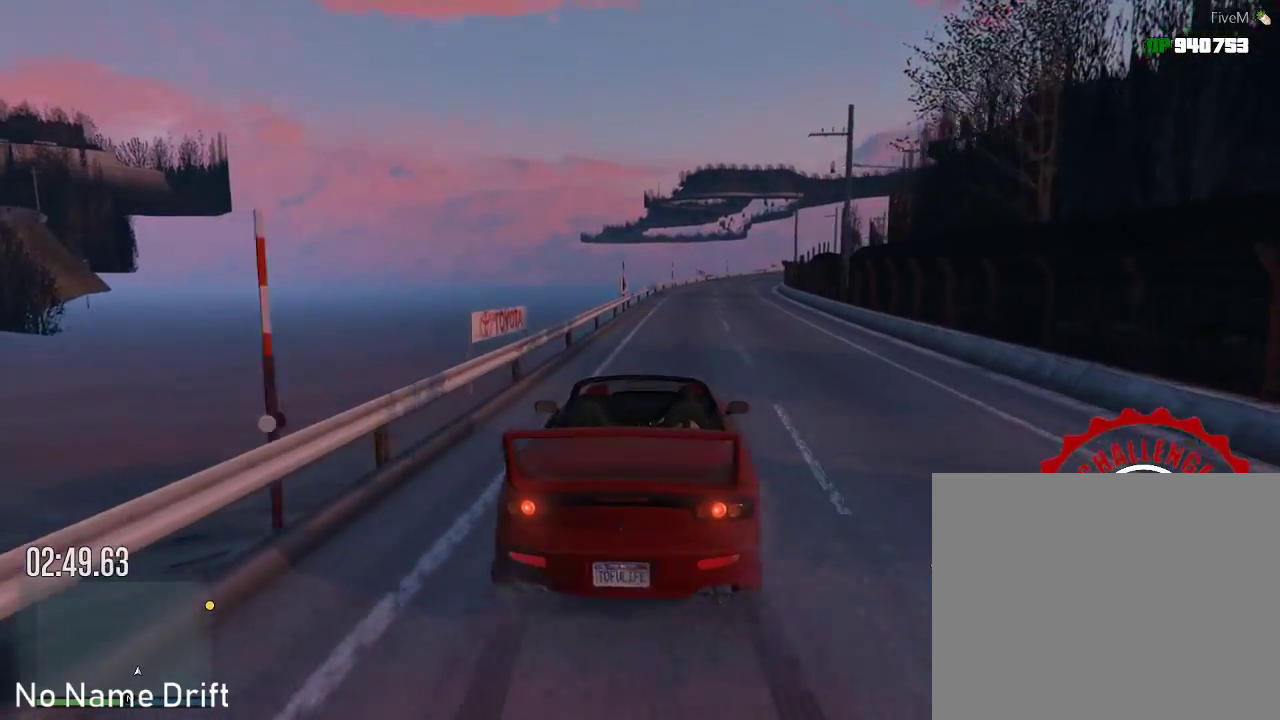
{"dt_ms": 500, "buttons": [], "left_stick": "right", "events": [[300, "R2", "up"], [317, "left_stick", "right"]]}
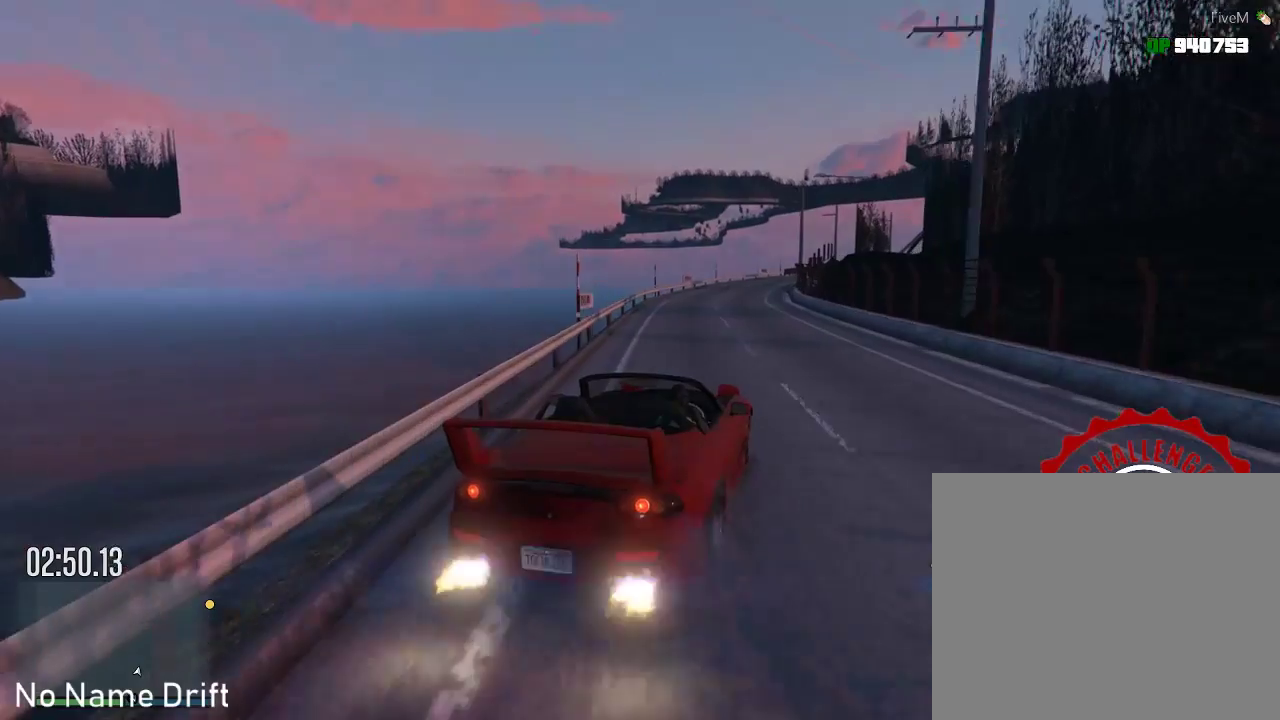
{"dt_ms": 500, "buttons": [], "left_stick": "left", "events": [[67, "left_stick", "center"], [350, "left_stick", "left"]]}
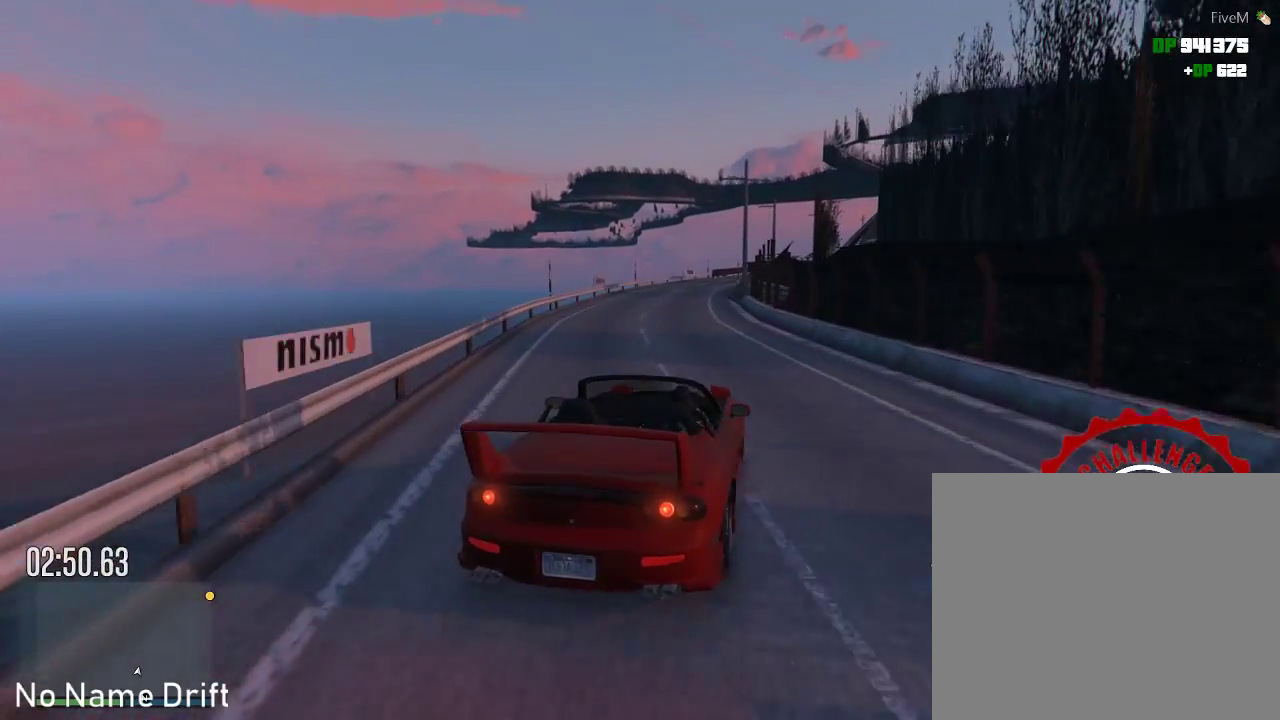
{"dt_ms": 500, "buttons": [], "left_stick": "right", "events": [[17, "R2", "down"], [150, "left_stick", "center"], [467, "R2", "up"], [467, "left_stick", "right"]]}
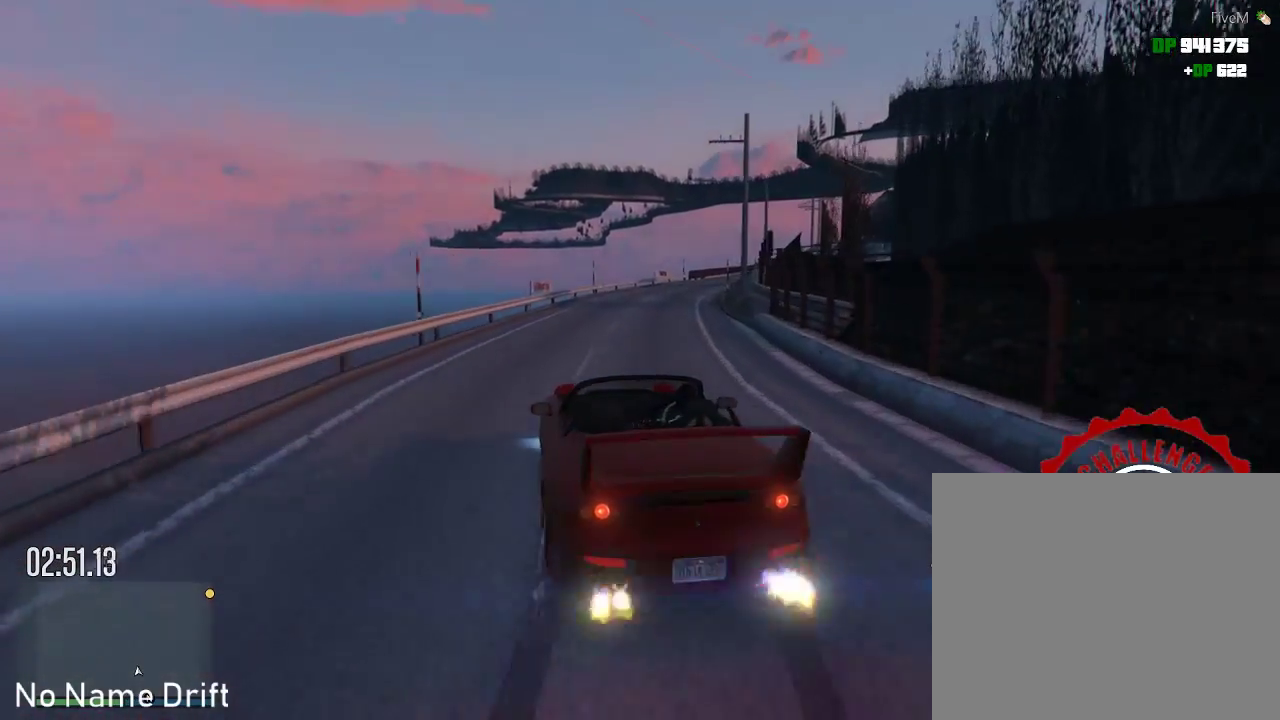
{"dt_ms": 500, "buttons": ["R2"], "left_stick": "right", "events": [[450, "R2", "down"]]}
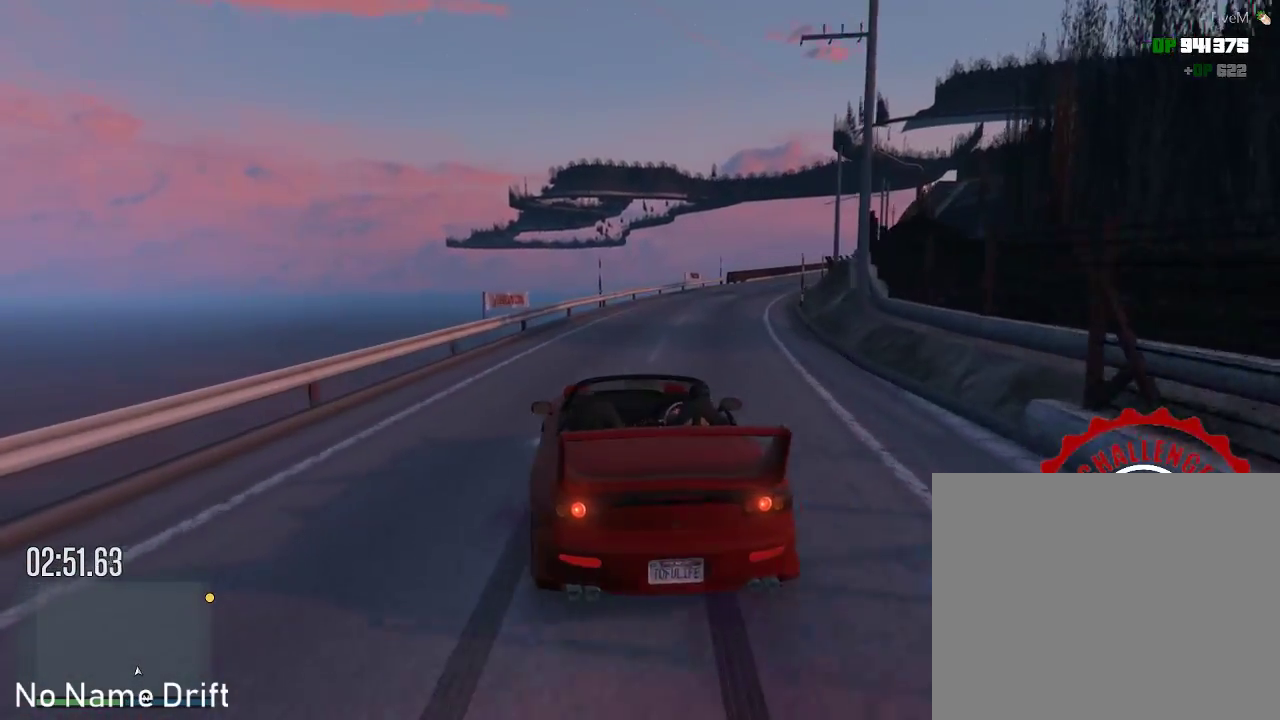
{"dt_ms": 500, "buttons": [], "left_stick": "left", "events": [[67, "left_stick", "center"], [333, "left_stick", "left"], [400, "R2", "up"]]}
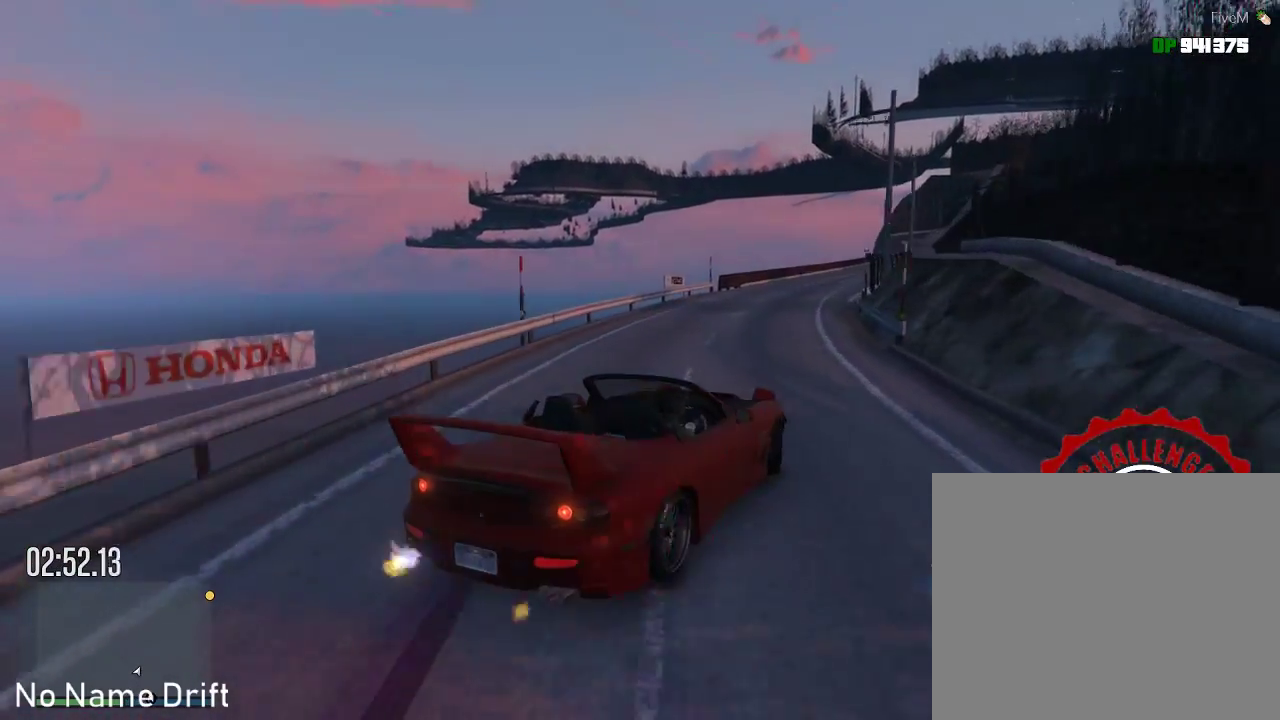
{"dt_ms": 500, "buttons": ["R2"], "left_stick": "right", "events": [[50, "R2", "down"], [50, "left_stick", "center"], [250, "left_stick", "left"], [400, "left_stick", "center"], [450, "left_stick", "right"]]}
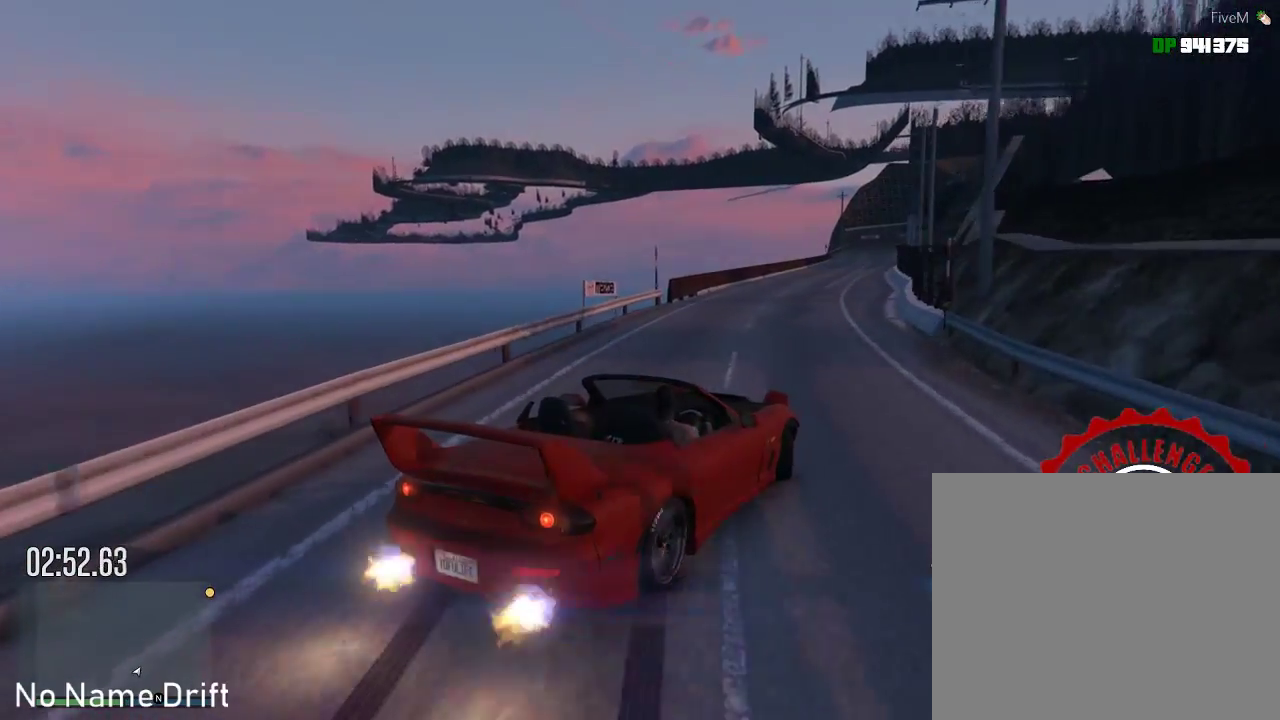
{"dt_ms": 500, "buttons": ["R2"], "left_stick": "right", "events": []}
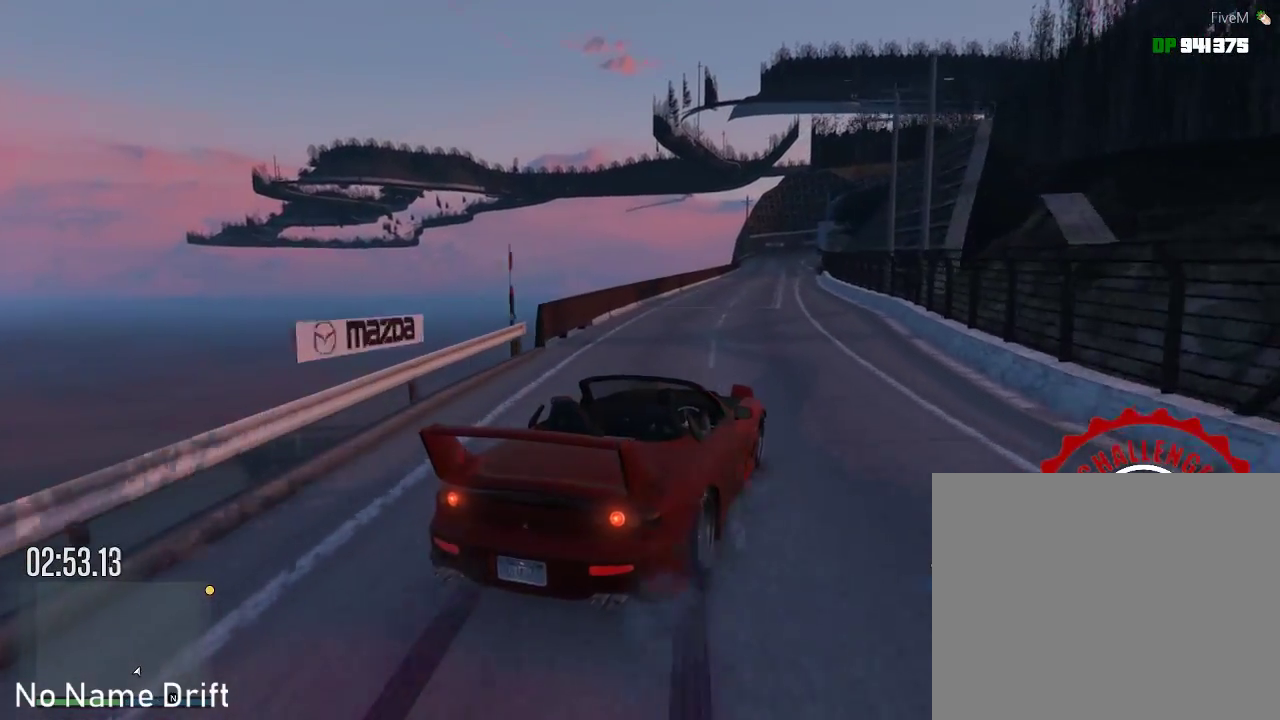
{"dt_ms": 500, "buttons": [], "left_stick": "left", "events": [[83, "R2", "up"], [133, "left_stick", "center"], [333, "left_stick", "left"]]}
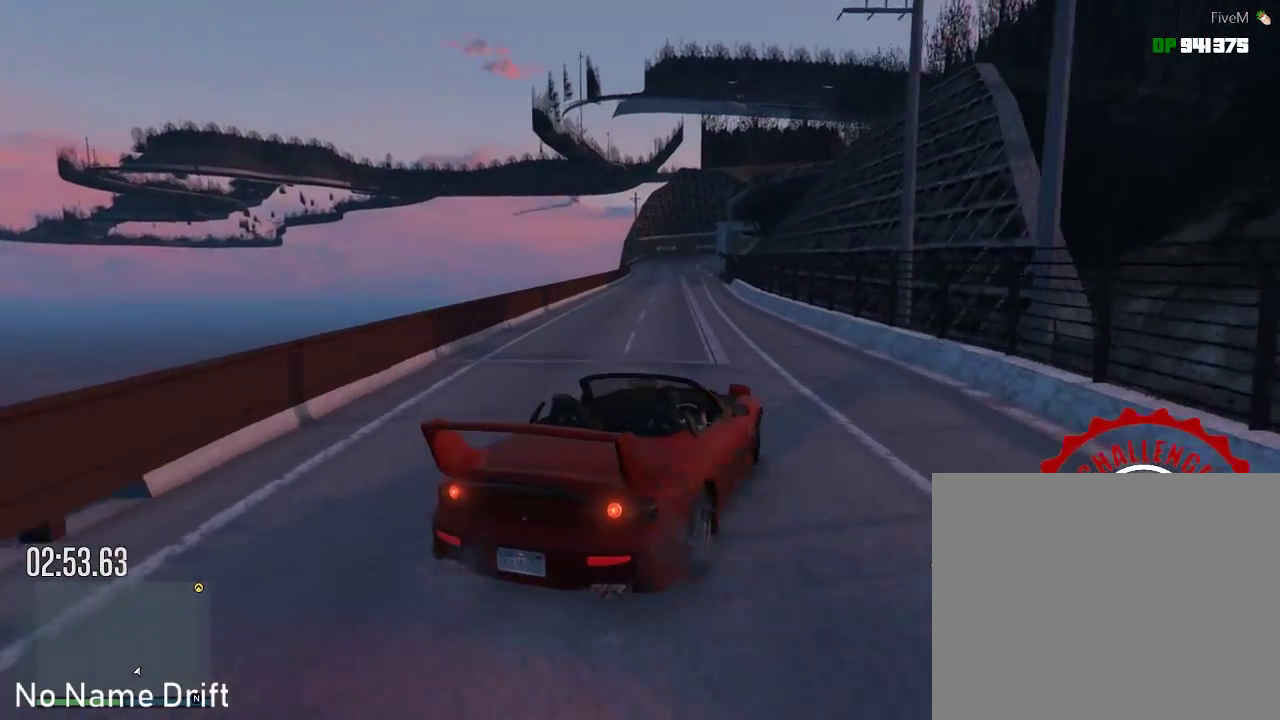
{"dt_ms": 500, "buttons": ["R2"], "left_stick": "center", "events": [[117, "R2", "down"], [133, "left_stick", "center"]]}
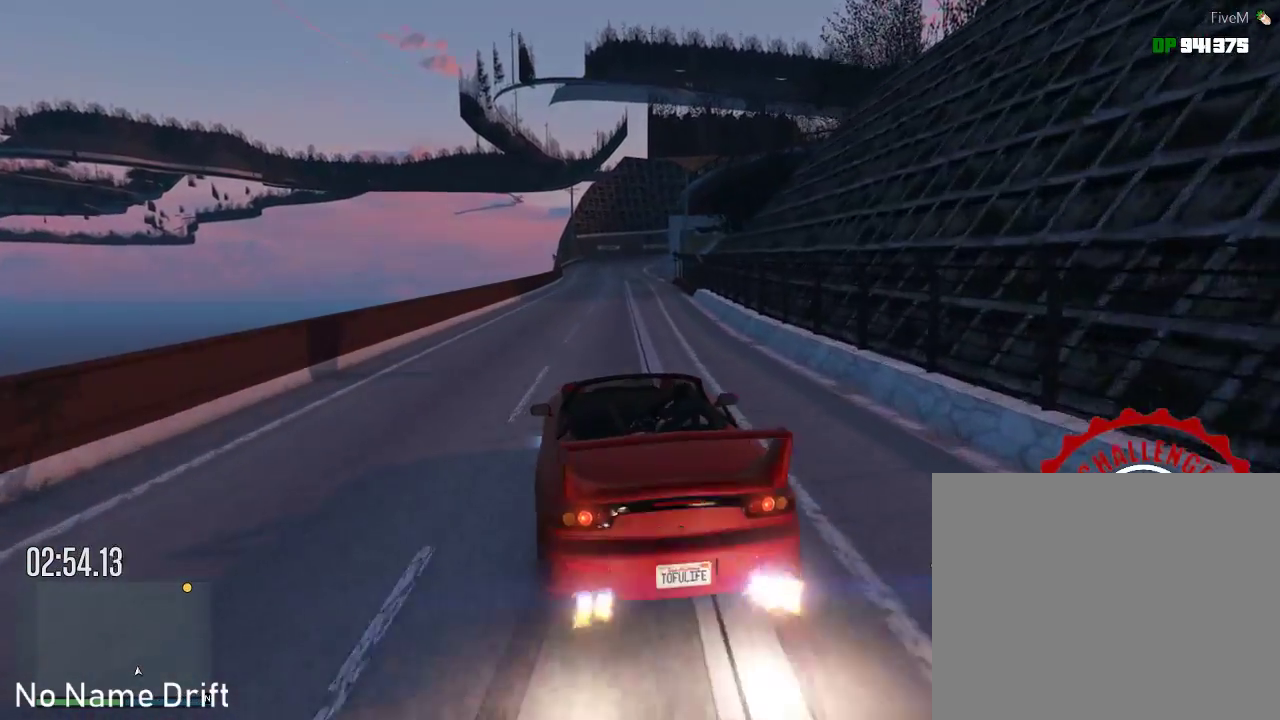
{"dt_ms": 500, "buttons": [], "left_stick": "right", "events": [[100, "left_stick", "right"], [150, "R2", "up"]]}
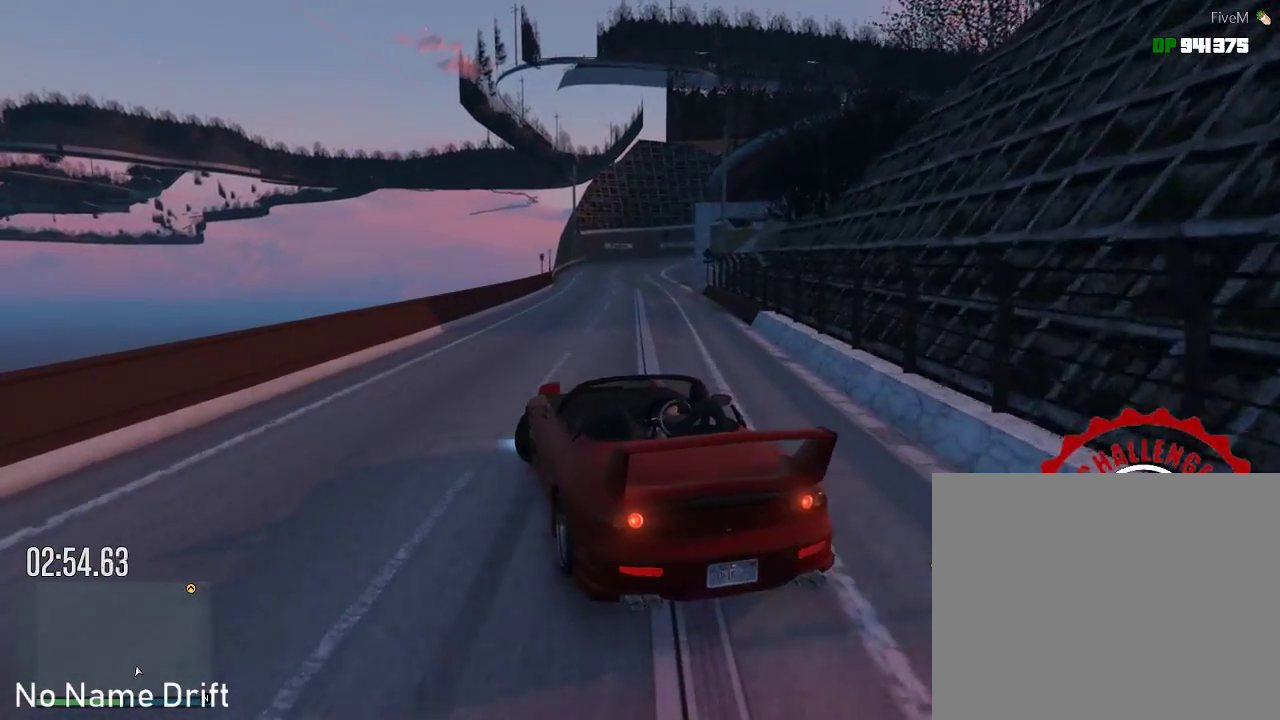
{"dt_ms": 500, "buttons": [], "left_stick": "left", "events": [[150, "left_stick", "center"], [267, "left_stick", "left"]]}
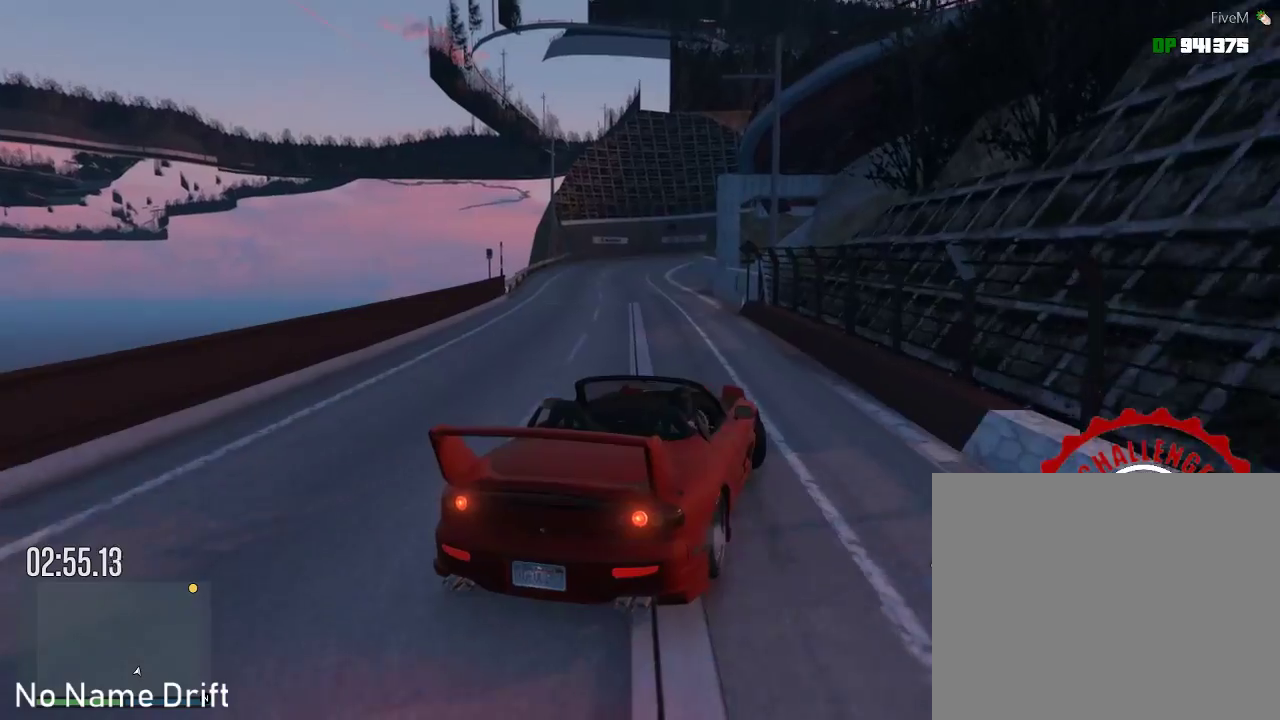
{"dt_ms": 1000, "buttons": [], "left_stick": "right"}
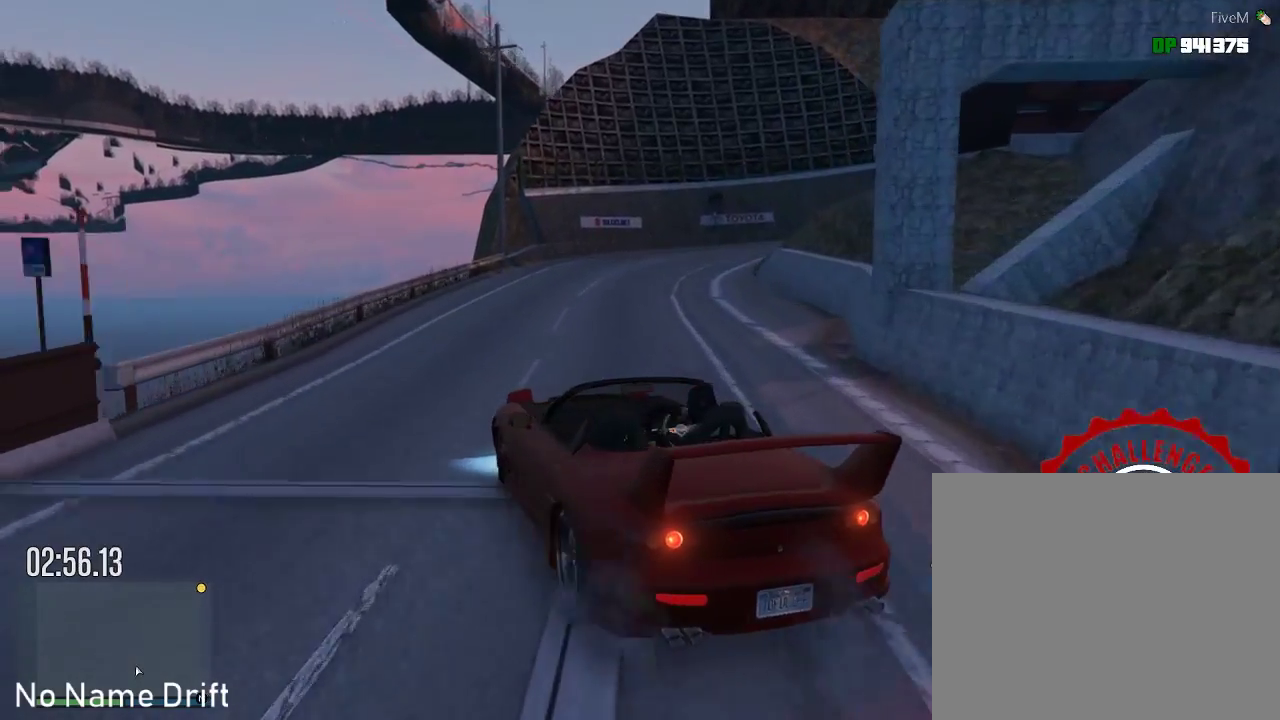
{"dt_ms": 500, "buttons": ["R2"], "left_stick": "right", "events": [[300, "R2", "down"]]}
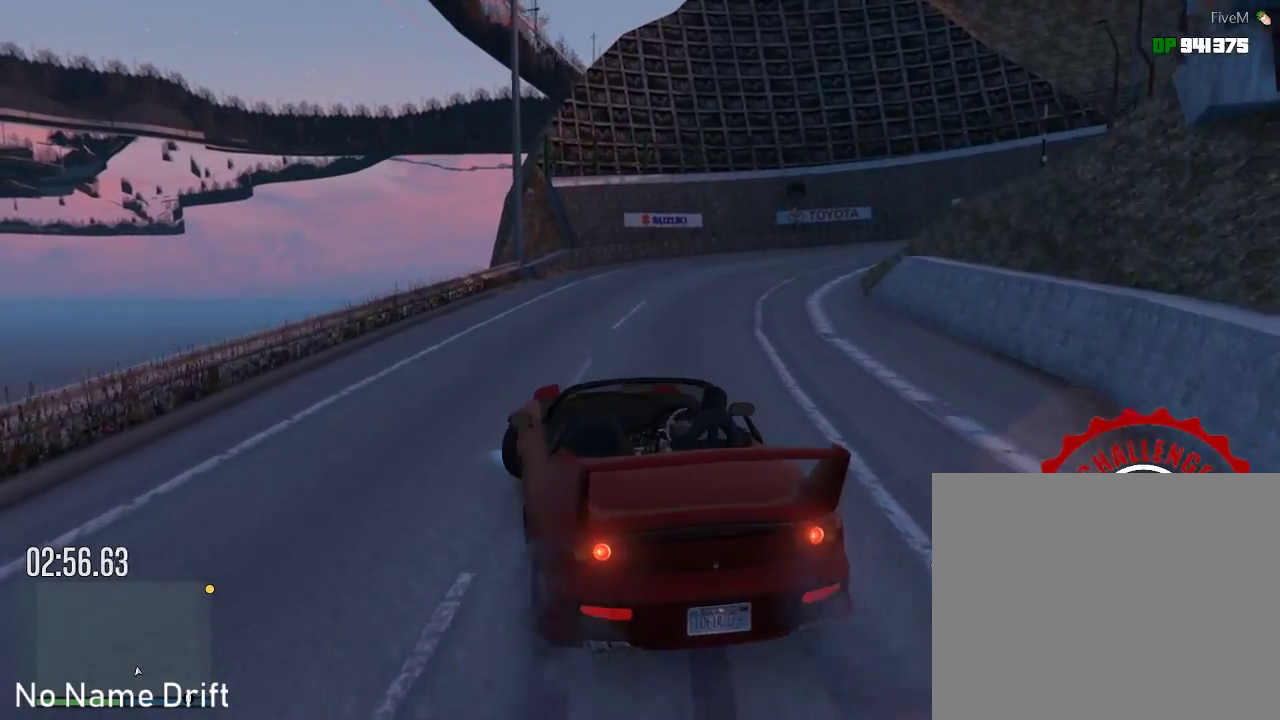
{"dt_ms": 500, "buttons": ["R2"], "left_stick": "center", "events": [[250, "left_stick", "center"]]}
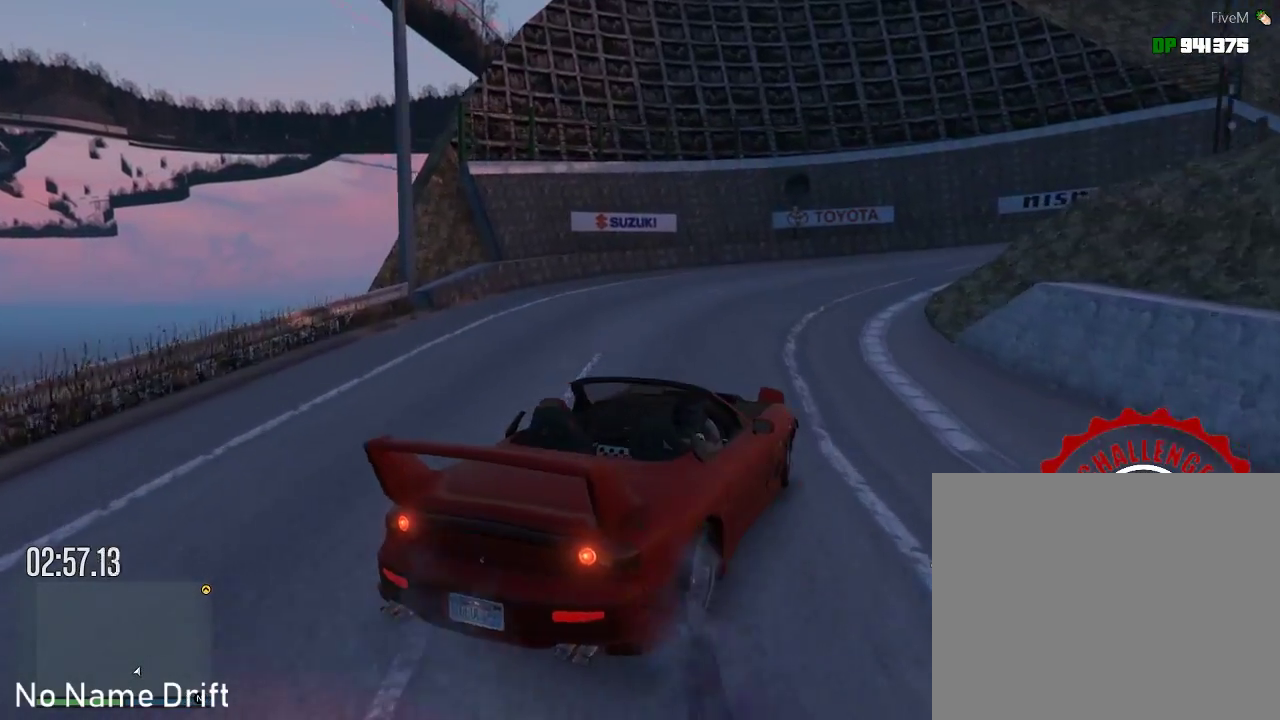
{"dt_ms": 500, "buttons": ["R2"], "left_stick": "right", "events": [[67, "R2", "up"], [83, "left_stick", "right"], [450, "R2", "down"]]}
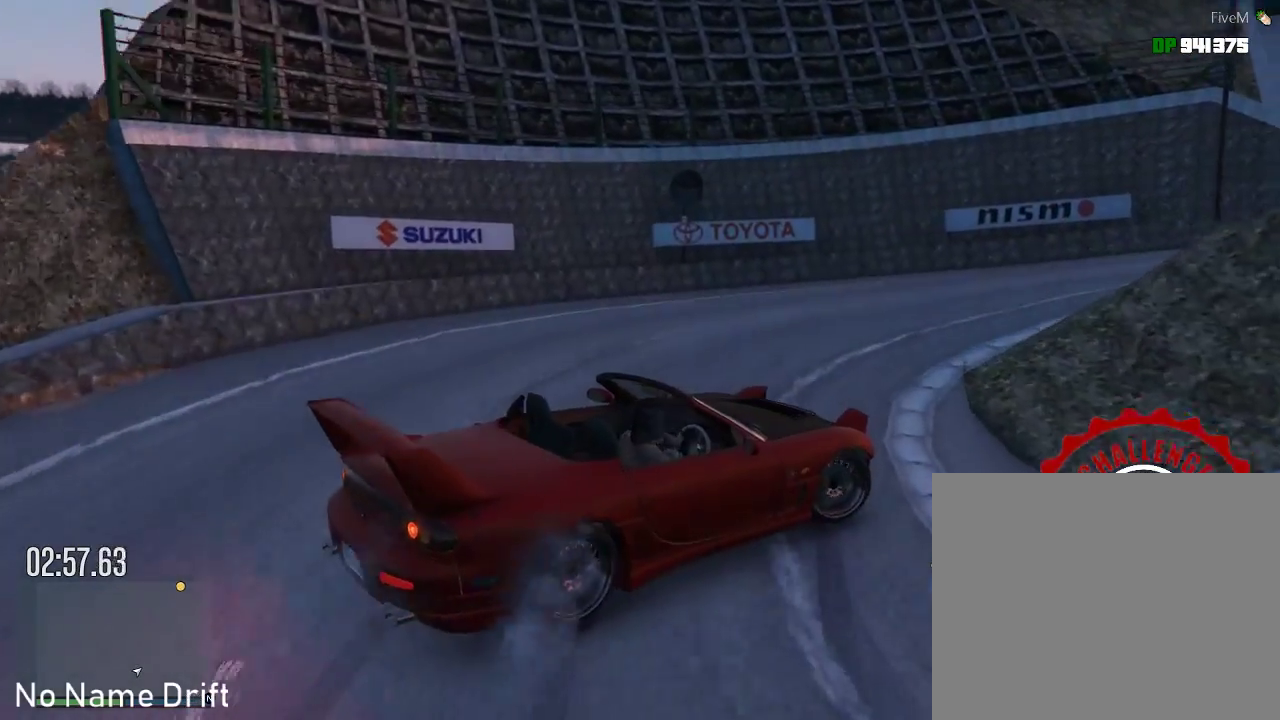
{"dt_ms": 500, "buttons": [], "left_stick": "center", "events": [[17, "left_stick", "center"], [67, "R2", "up"], [133, "left_stick", "left"], [167, "R2", "down"], [267, "R2", "up"], [283, "left_stick", "center"], [350, "R2", "down"], [433, "R2", "up"]]}
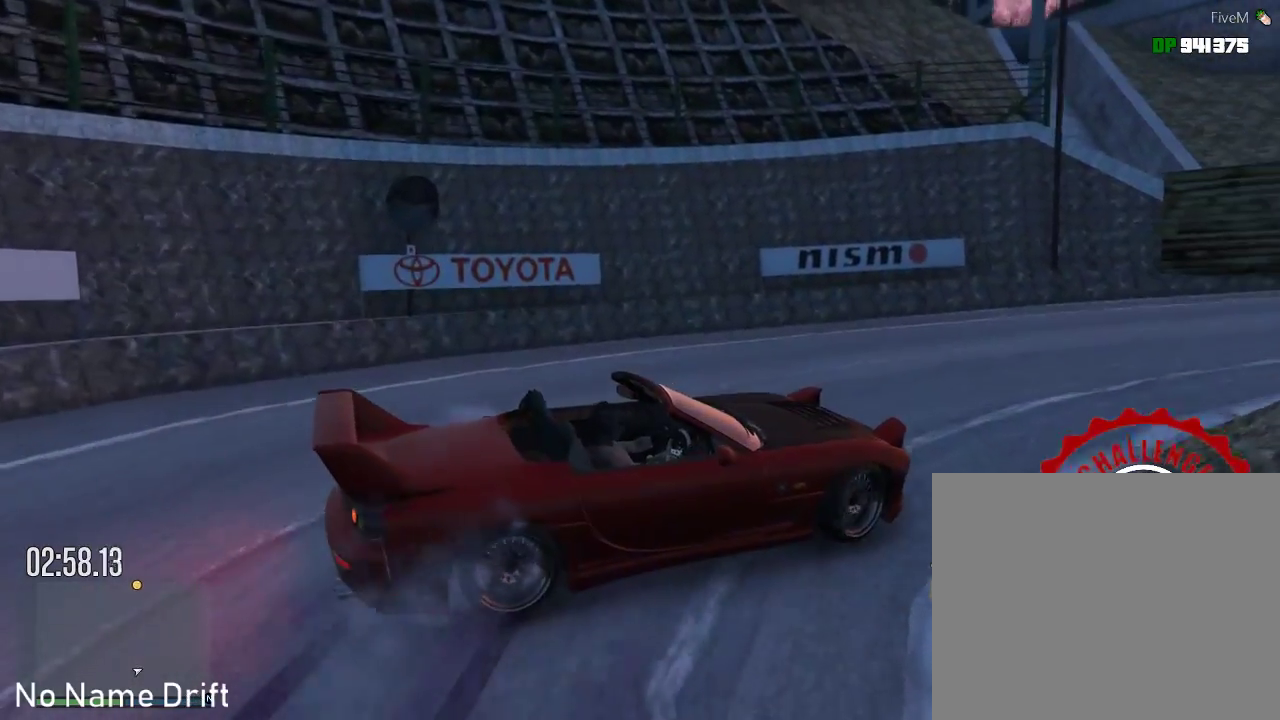
{"dt_ms": 500, "buttons": [], "left_stick": "center", "events": [[17, "R2", "down"], [100, "R2", "up"], [183, "R2", "down"], [250, "left_stick", "right"], [283, "R2", "up"], [350, "R2", "down"], [467, "R2", "up"], [467, "left_stick", "center"]]}
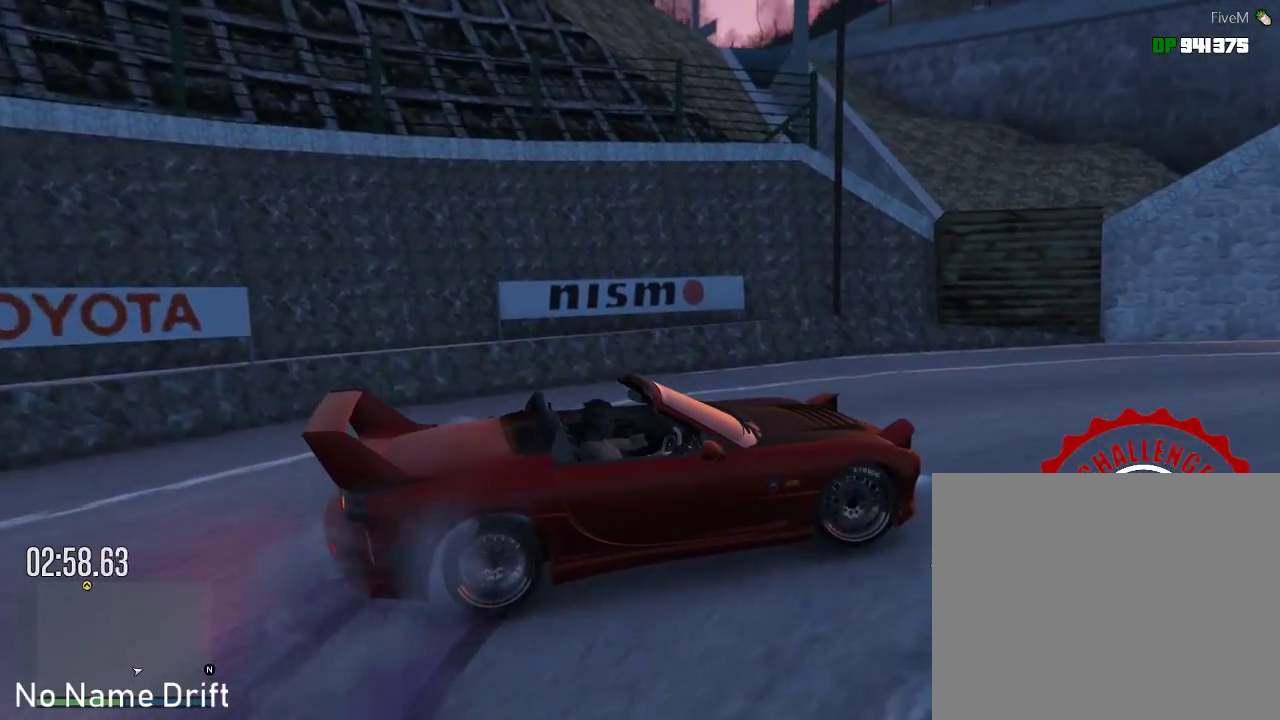
{"dt_ms": 500, "buttons": ["R2"], "left_stick": "center", "events": [[50, "R2", "down"], [167, "R2", "up"], [250, "R2", "down"]]}
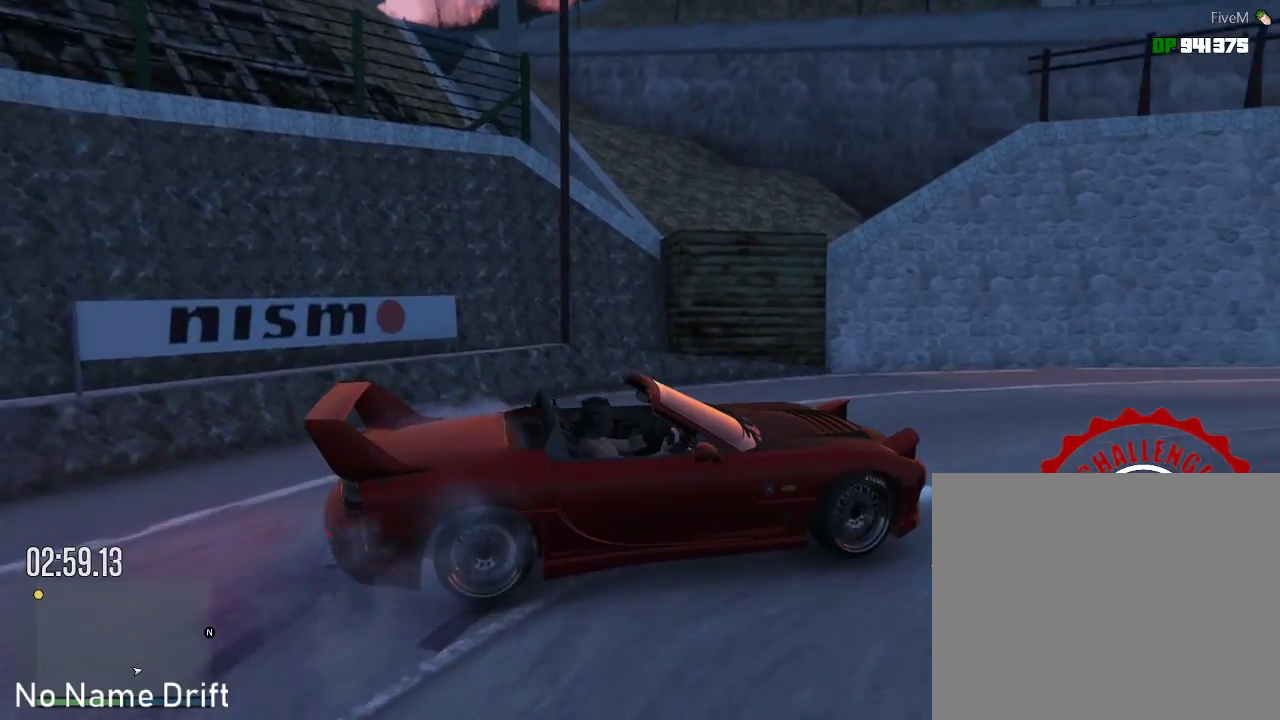
{"dt_ms": 500, "buttons": ["R2"], "left_stick": "center", "events": [[17, "left_stick", "left"], [150, "left_stick", "center"], [367, "left_stick", "left"], [483, "left_stick", "center"]]}
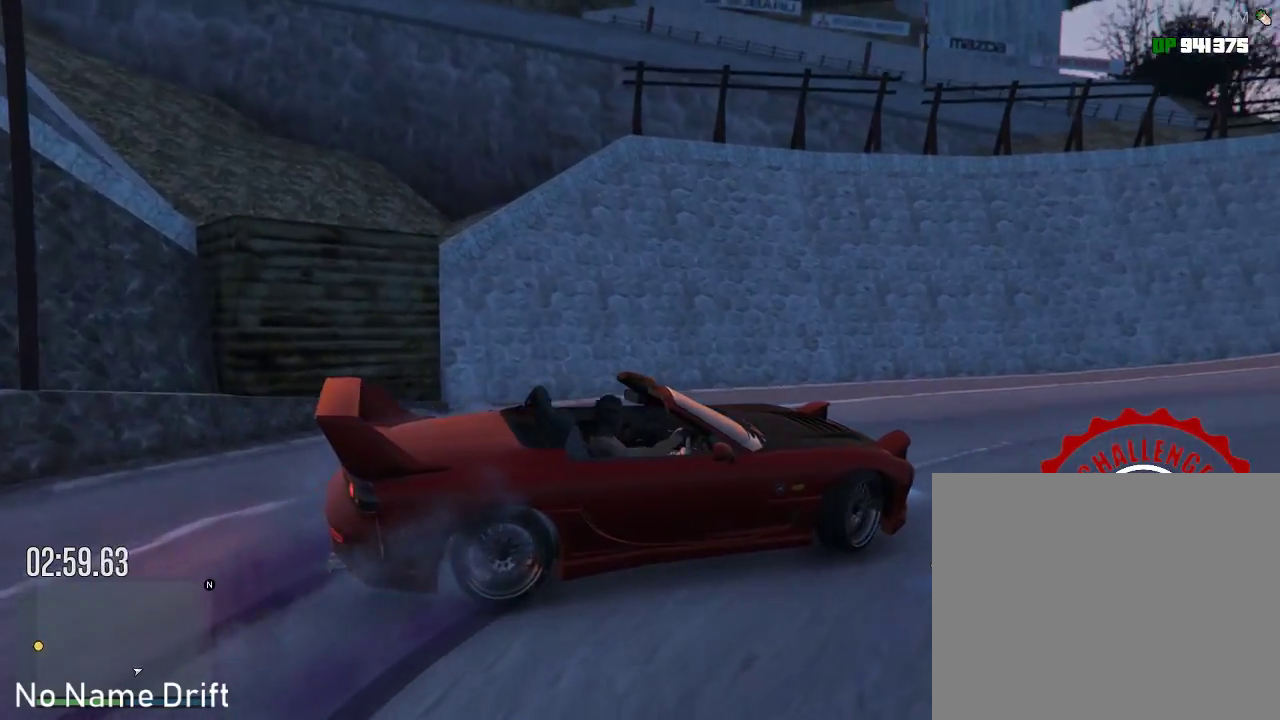
{"dt_ms": 500, "buttons": ["R2"], "left_stick": "left", "events": [[500, "left_stick", "left"]]}
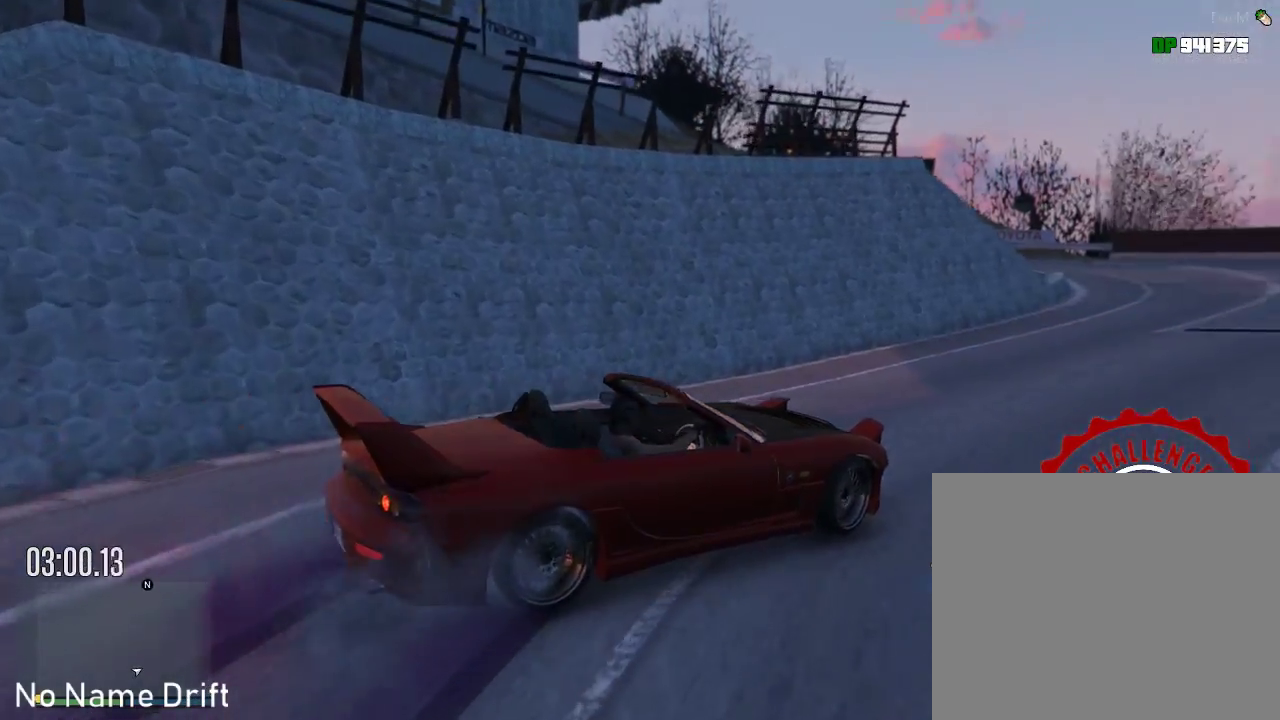
{"dt_ms": 500, "buttons": ["R2"], "left_stick": "left", "events": [[50, "R2", "up"], [117, "R2", "down"], [217, "left_stick", "center"], [400, "left_stick", "left"]]}
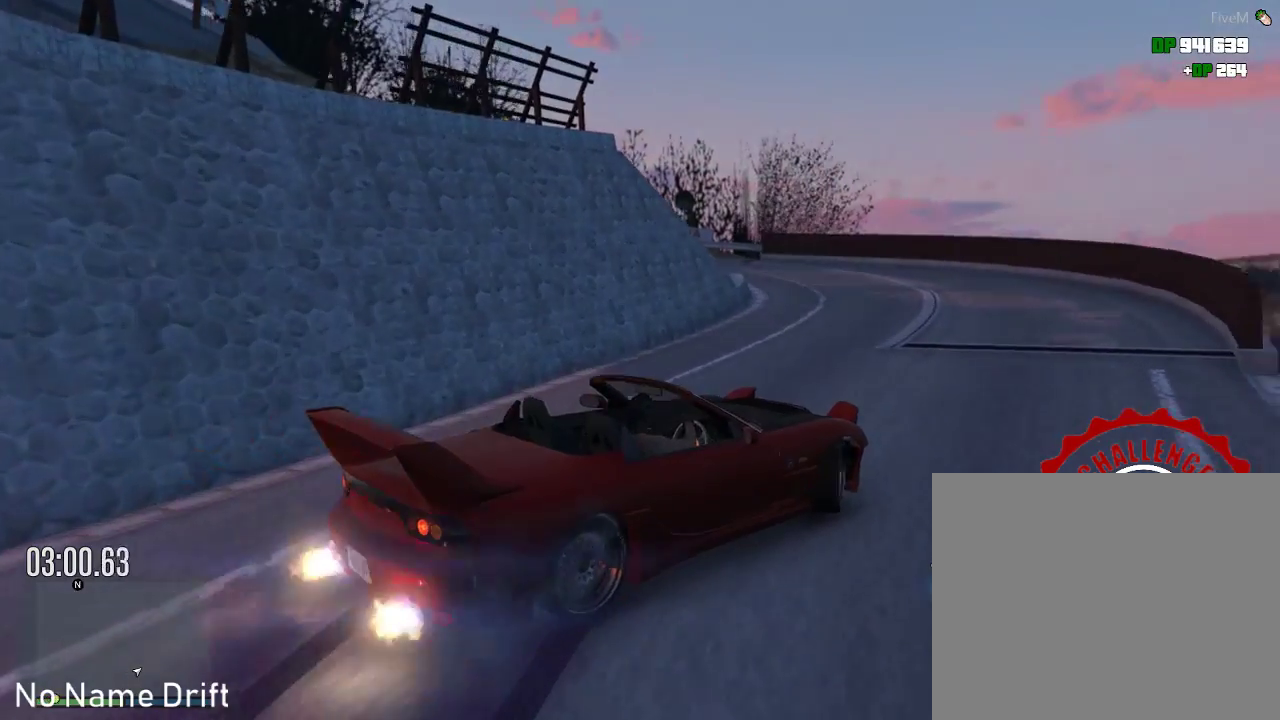
{"dt_ms": 500, "buttons": [], "left_stick": "left", "events": [[33, "left_stick", "center"], [200, "R2", "up"], [333, "left_stick", "left"]]}
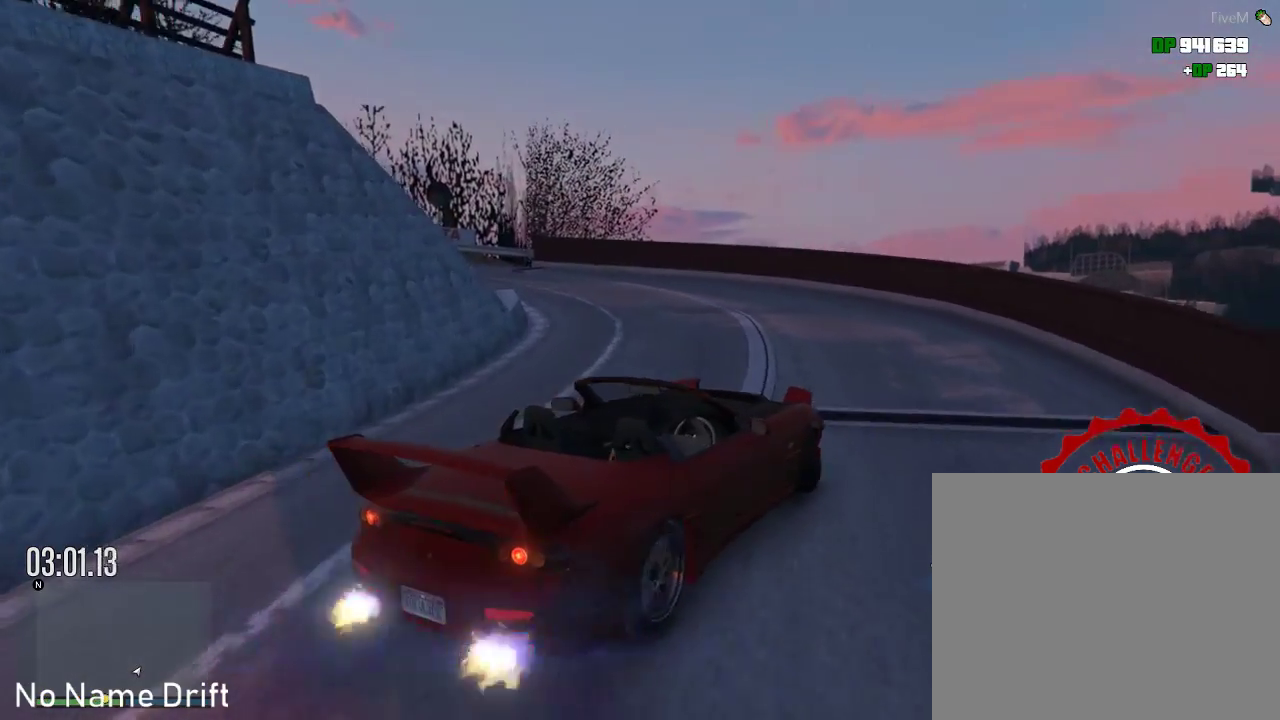
{"dt_ms": 500, "buttons": ["R2"], "left_stick": "left", "events": [[33, "R2", "down"], [317, "R2", "up"], [417, "R2", "down"]]}
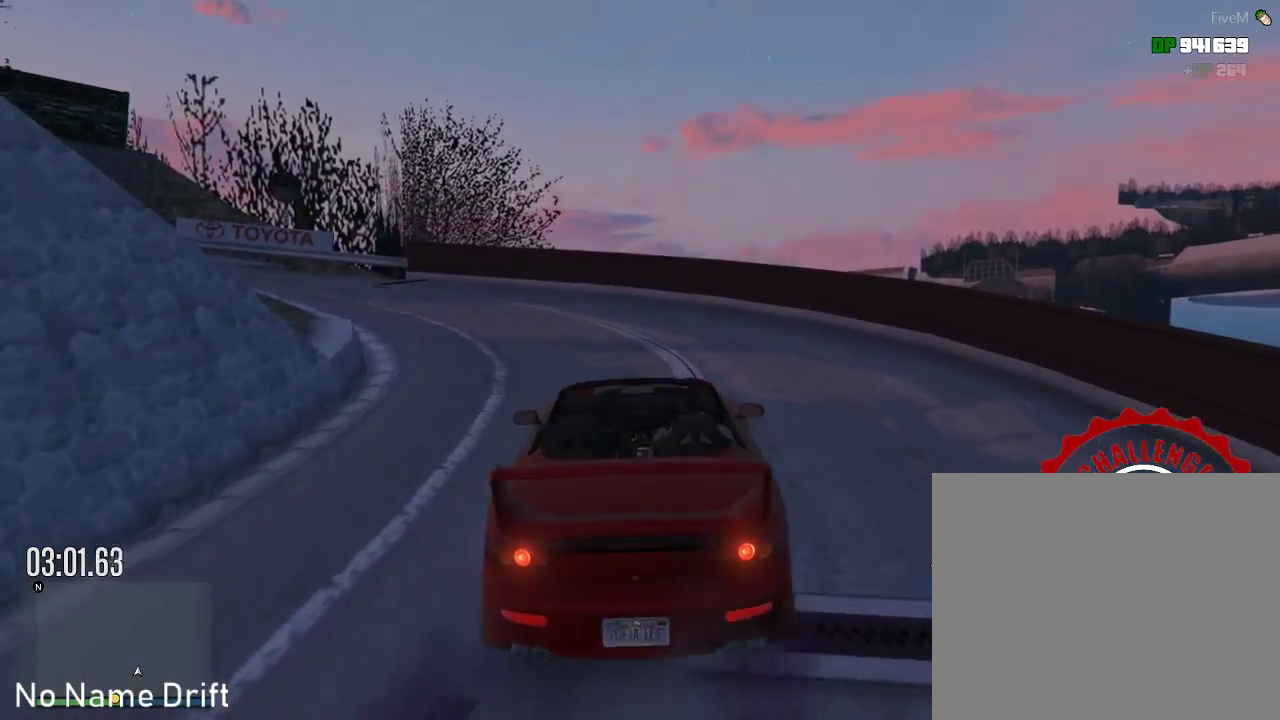
{"dt_ms": 500, "buttons": [], "left_stick": "center", "events": [[50, "R2", "up"], [100, "R2", "down"], [200, "left_stick", "center"], [433, "R2", "up"]]}
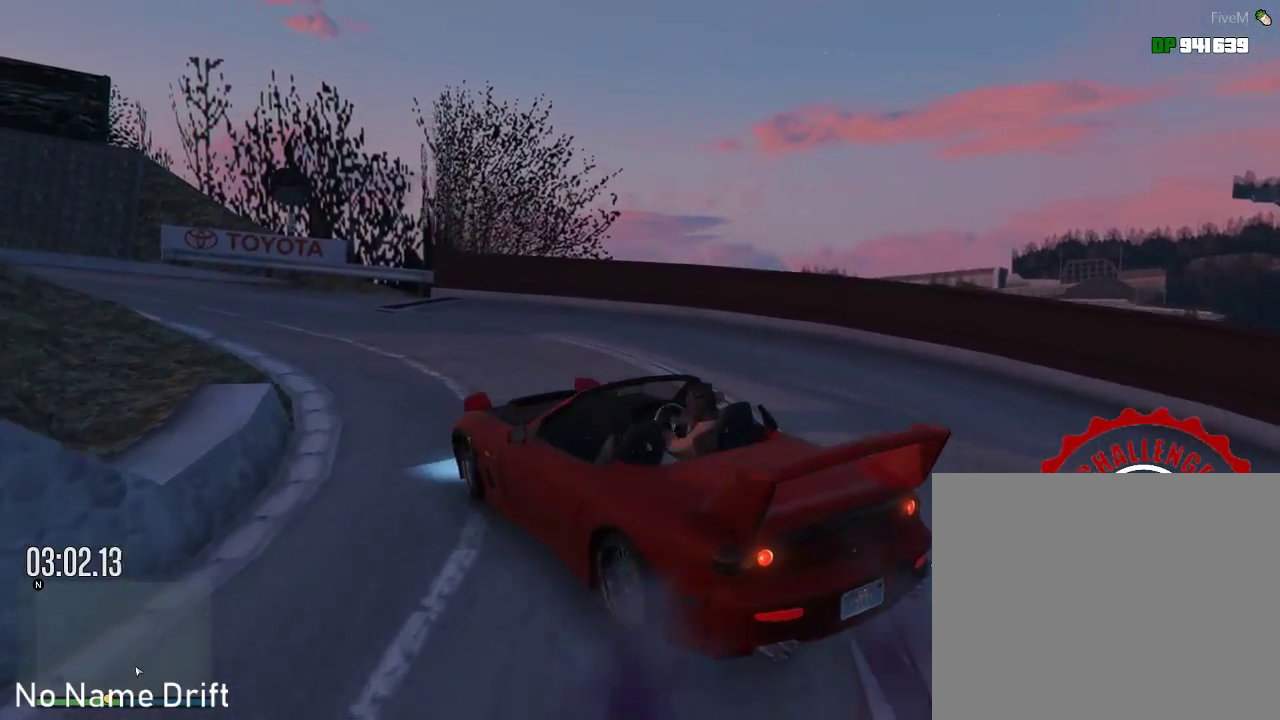
{"dt_ms": 500, "buttons": ["R2"], "left_stick": "center", "events": [[83, "R2", "down"], [217, "R2", "up"], [333, "R2", "down"]]}
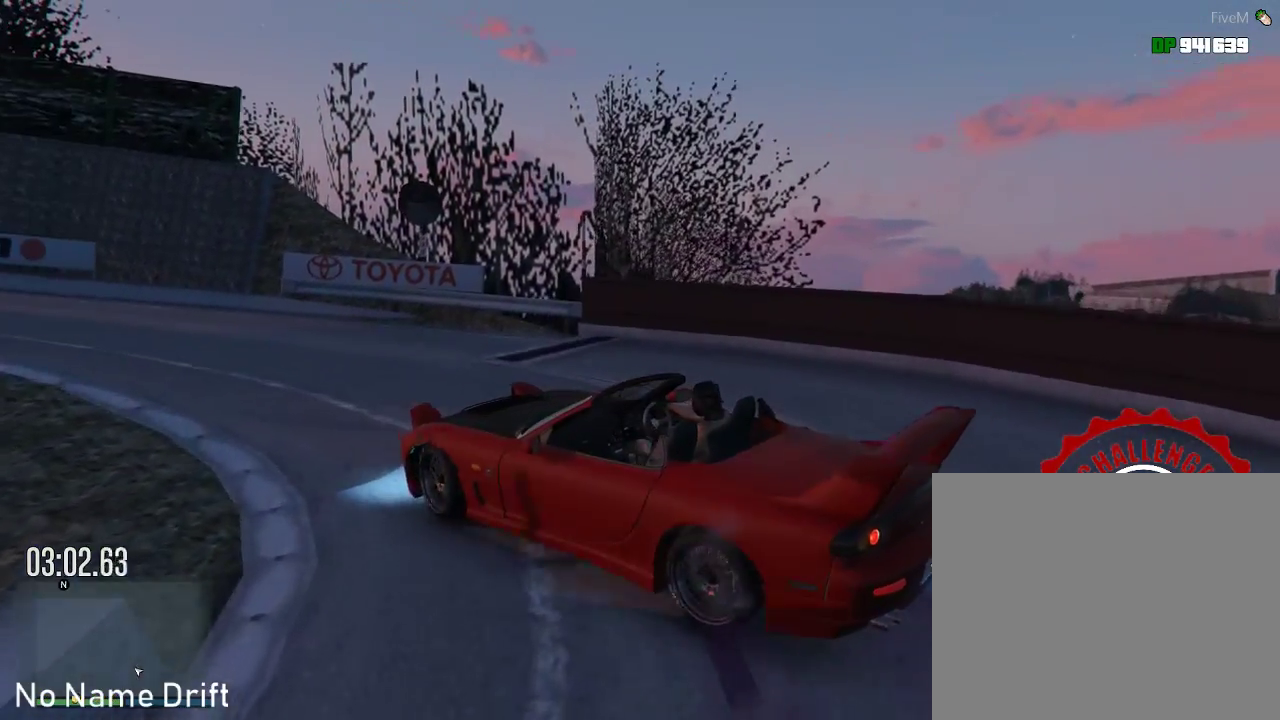
{"dt_ms": 500, "buttons": [], "left_stick": "center", "events": [[83, "R2", "up"], [183, "R2", "down"], [417, "R2", "up"]]}